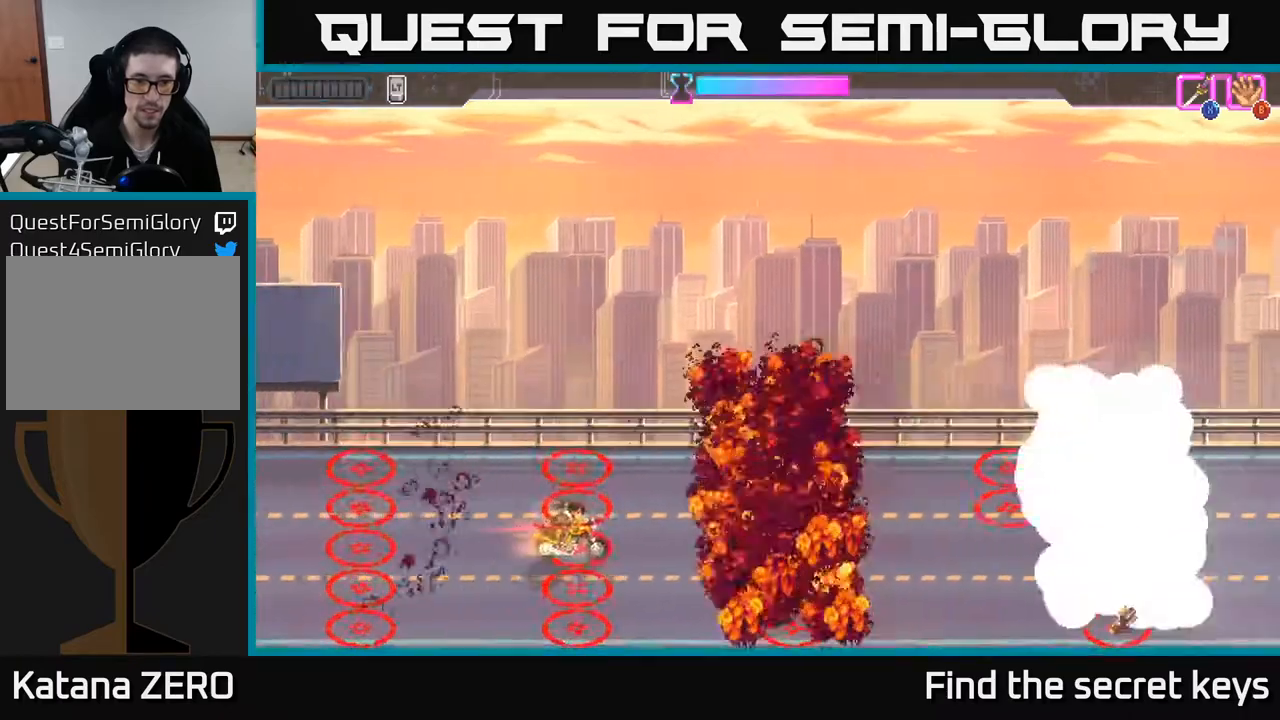
Gameplay with a controller (Xbox layout); each line is a JSON object with the inputs held at the frame after it. "events" lists button and stick changes between this image and that frame as [ms after this image, input, new state], when the widget could be followed in between.
{"buttons": [], "left_stick": "left", "right_stick": "center", "events": [[317, "left_stick", "center"], [417, "left_stick", "left"]]}
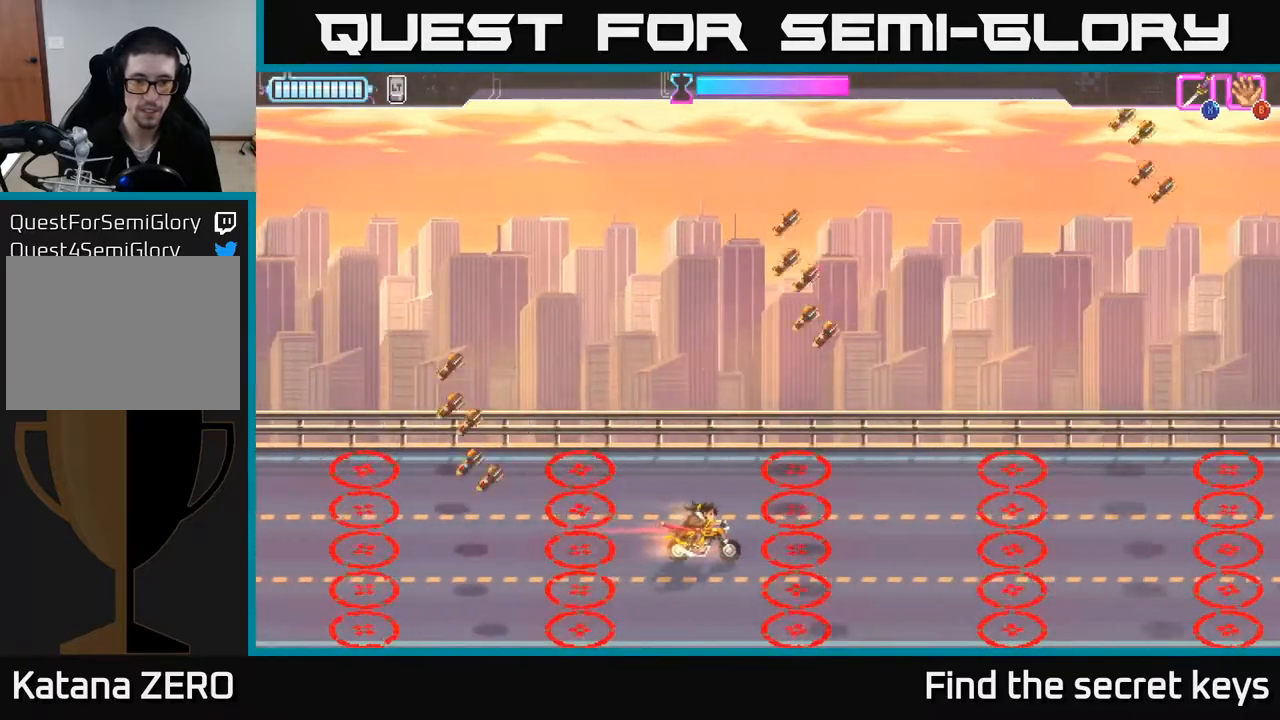
{"buttons": [], "left_stick": "center", "right_stick": "center", "events": [[67, "left_stick", "center"]]}
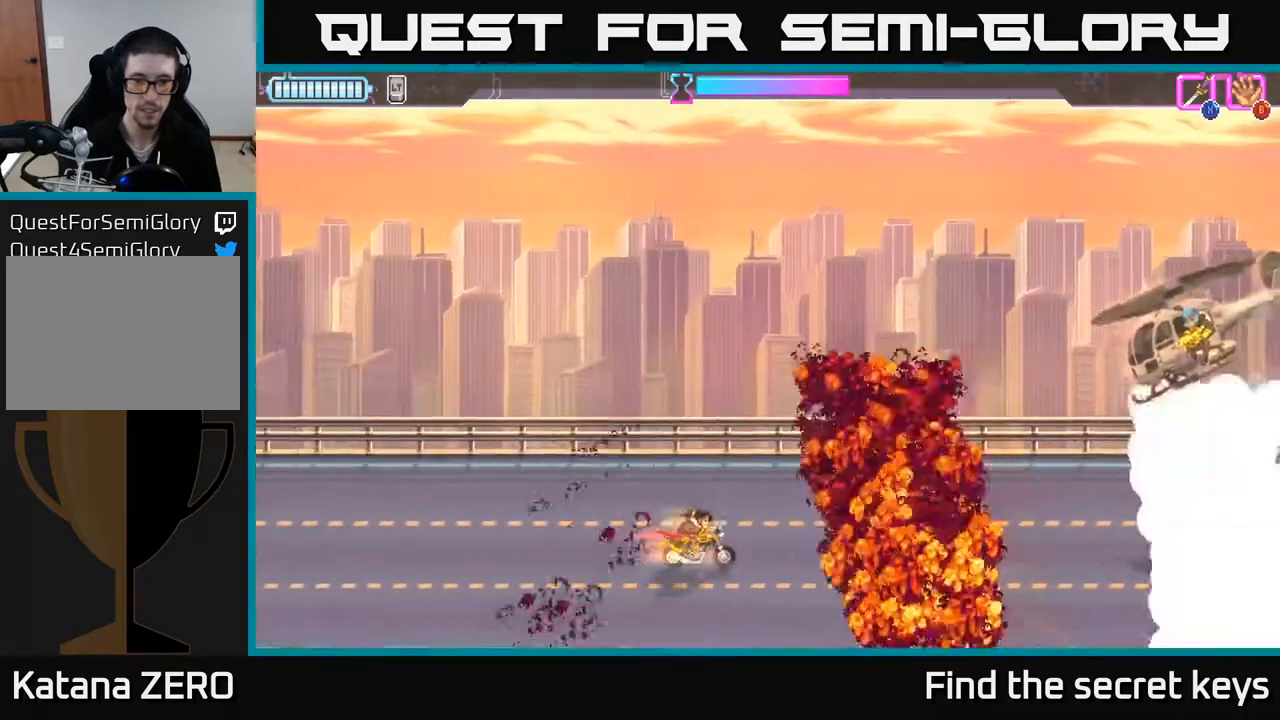
{"buttons": [], "left_stick": "center", "right_stick": "center", "events": [[150, "left_stick", "left"], [433, "left_stick", "center"]]}
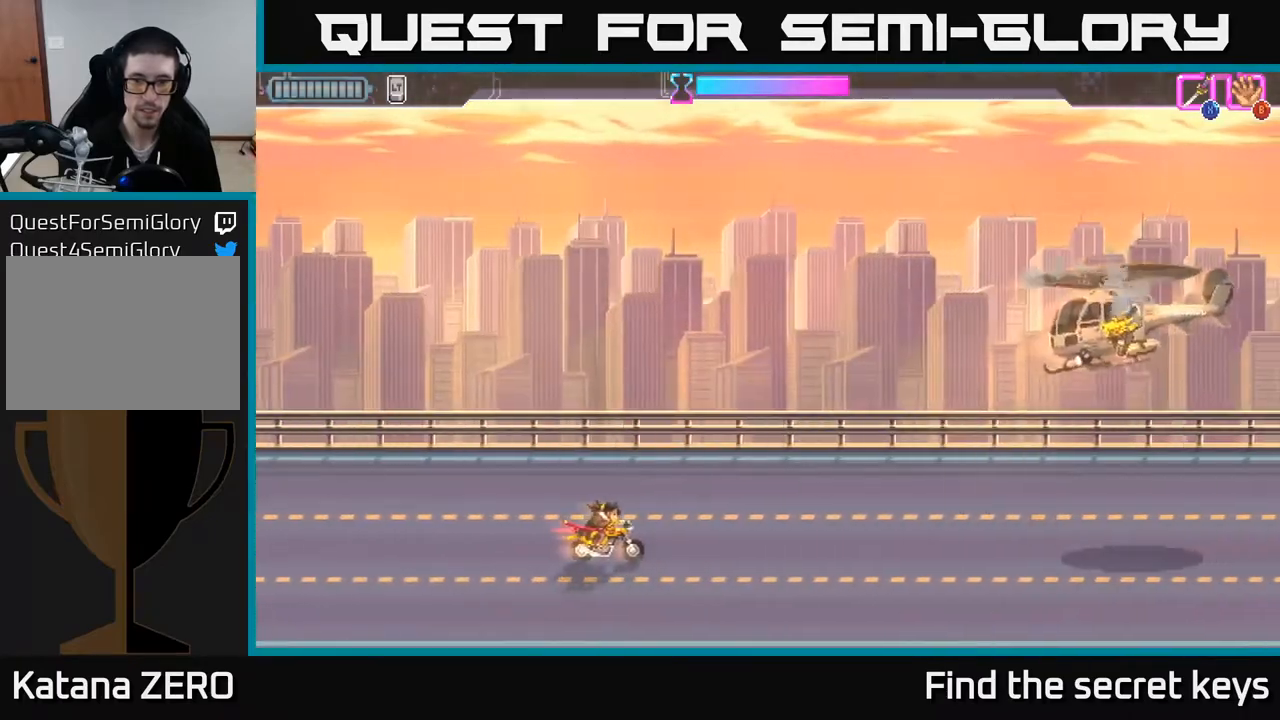
{"buttons": [], "left_stick": "center", "right_stick": "center", "events": []}
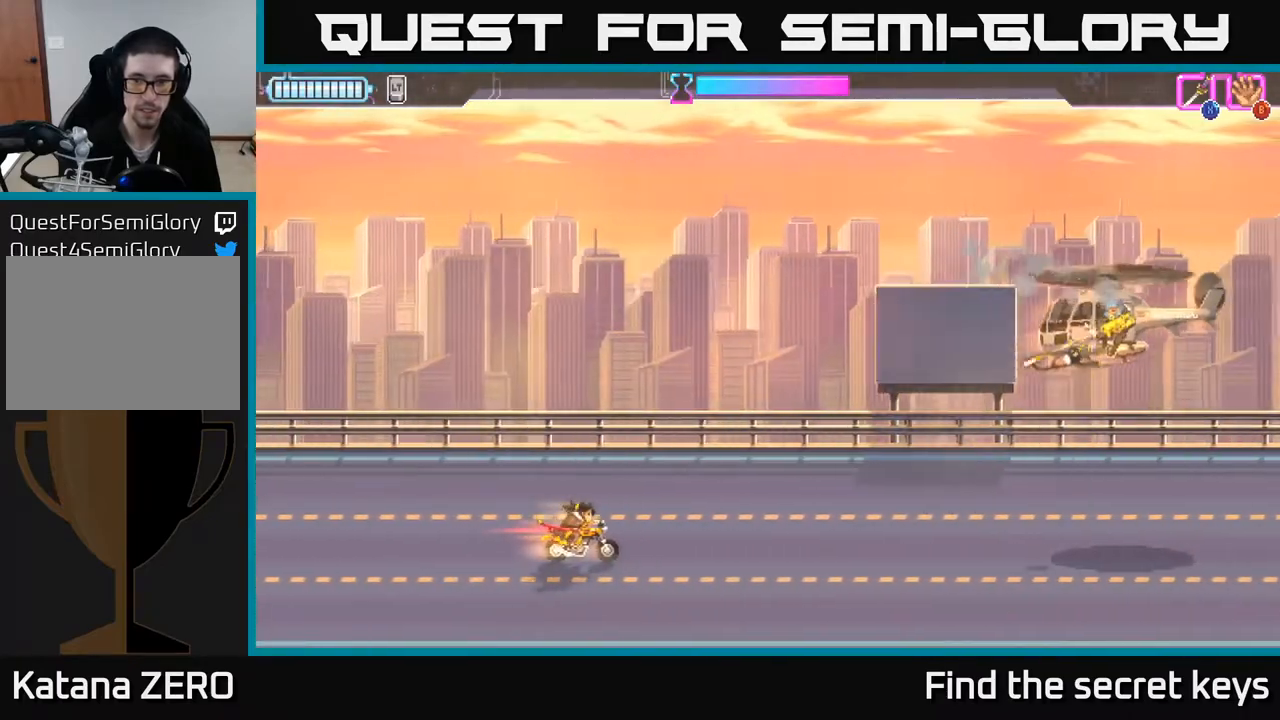
{"buttons": [], "left_stick": "center", "right_stick": "center", "events": [[67, "left_stick", "left"], [483, "left_stick", "center"]]}
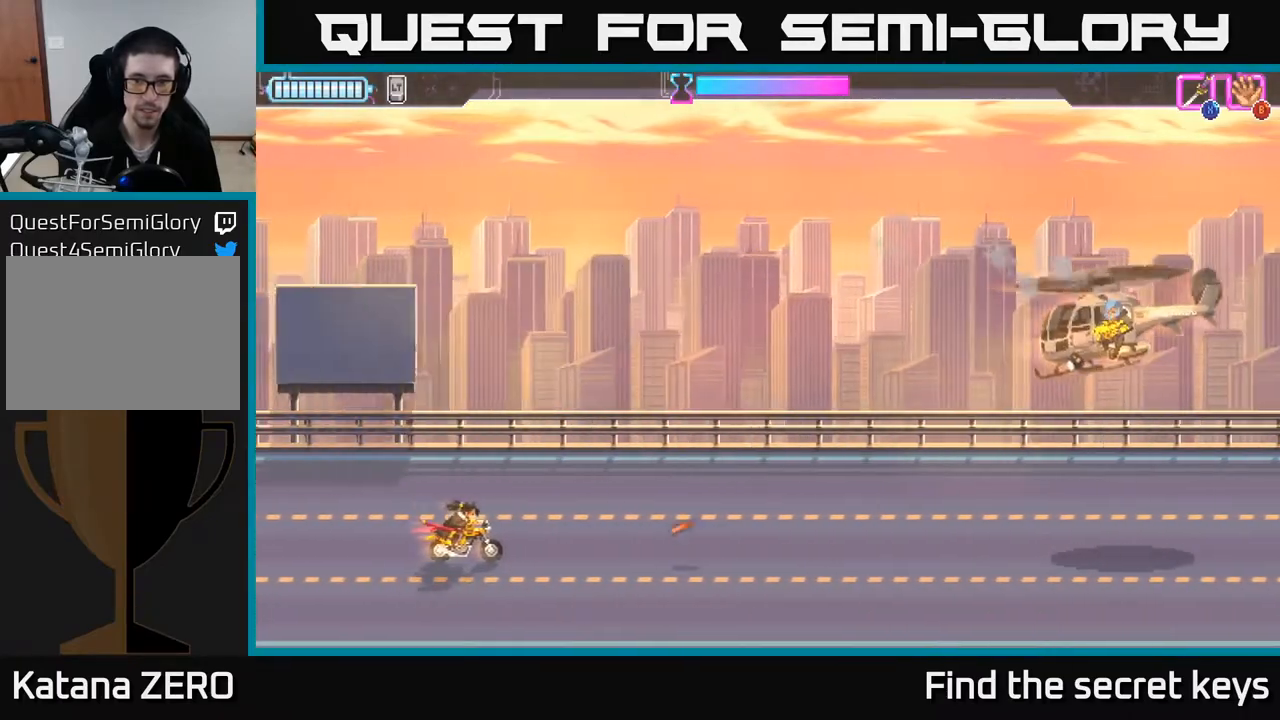
{"buttons": [], "left_stick": "center", "right_stick": "center", "events": [[83, "left_stick", "right"], [300, "left_stick", "center"]]}
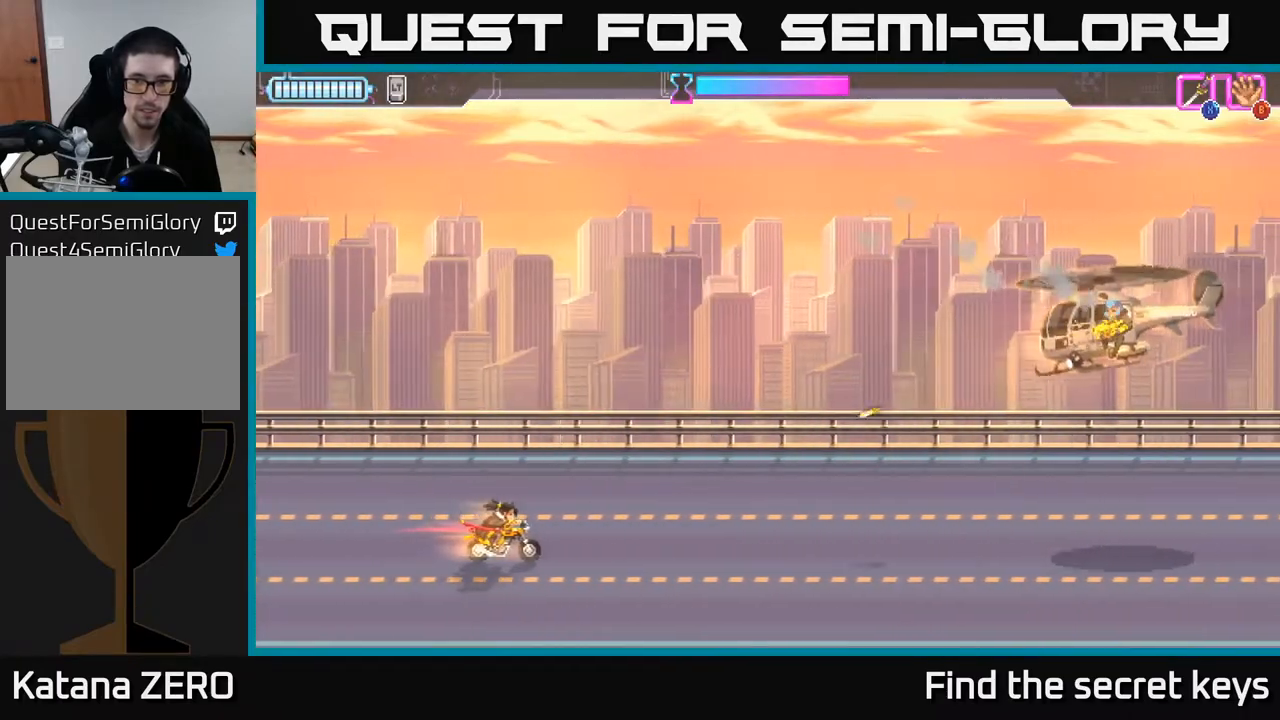
{"buttons": [], "left_stick": "center", "right_stick": "center", "events": [[183, "left_stick", "right"], [267, "X", "down"], [383, "X", "up"], [400, "left_stick", "center"]]}
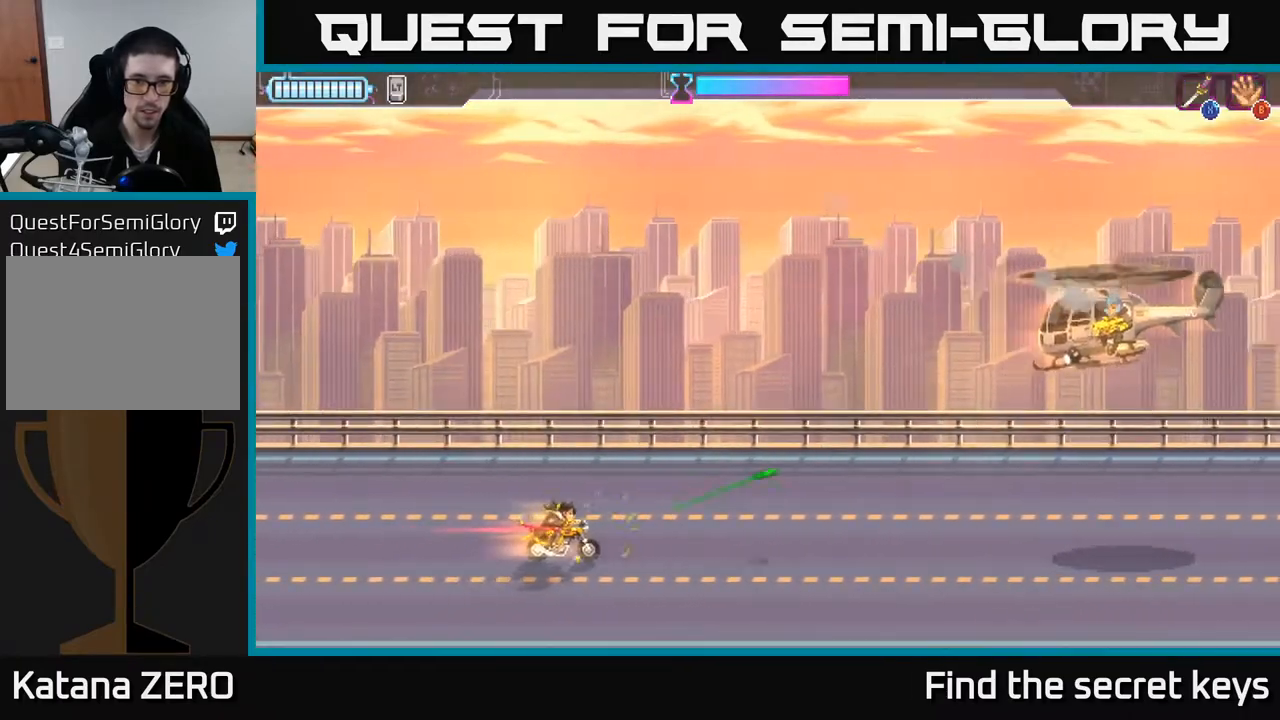
{"buttons": [], "left_stick": "right", "right_stick": "center", "events": [[33, "left_stick", "left"], [400, "left_stick", "center"], [467, "left_stick", "right"]]}
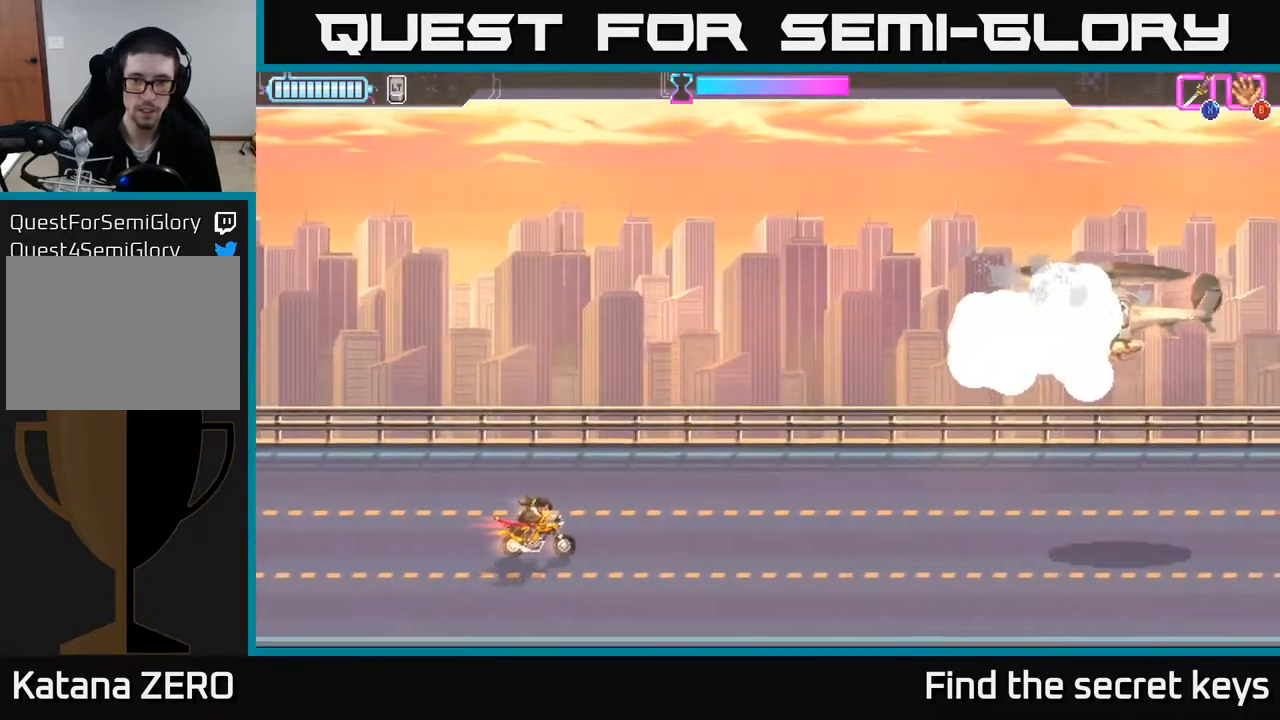
{"buttons": [], "left_stick": "center", "right_stick": "center", "events": [[500, "left_stick", "center"]]}
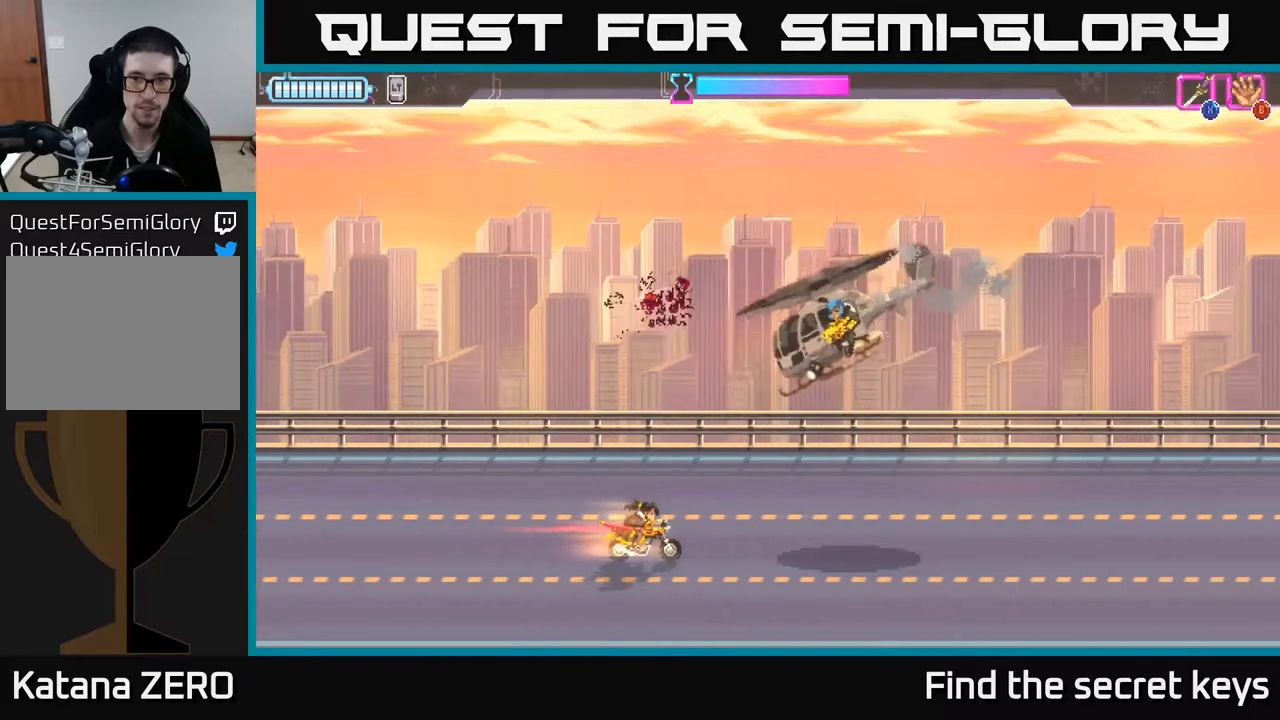
{"buttons": [], "left_stick": "center", "right_stick": "center", "events": []}
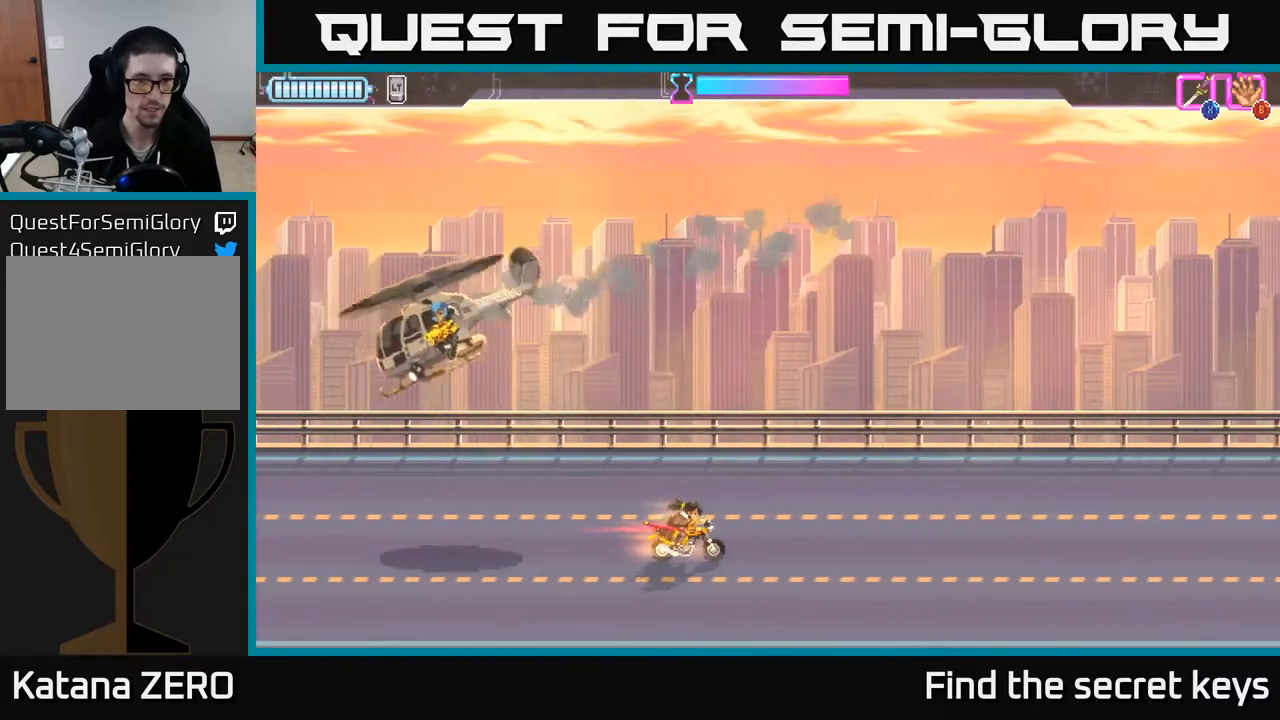
{"buttons": [], "left_stick": "left", "right_stick": "center", "events": [[100, "left_stick", "right"], [383, "left_stick", "center"], [483, "left_stick", "left"]]}
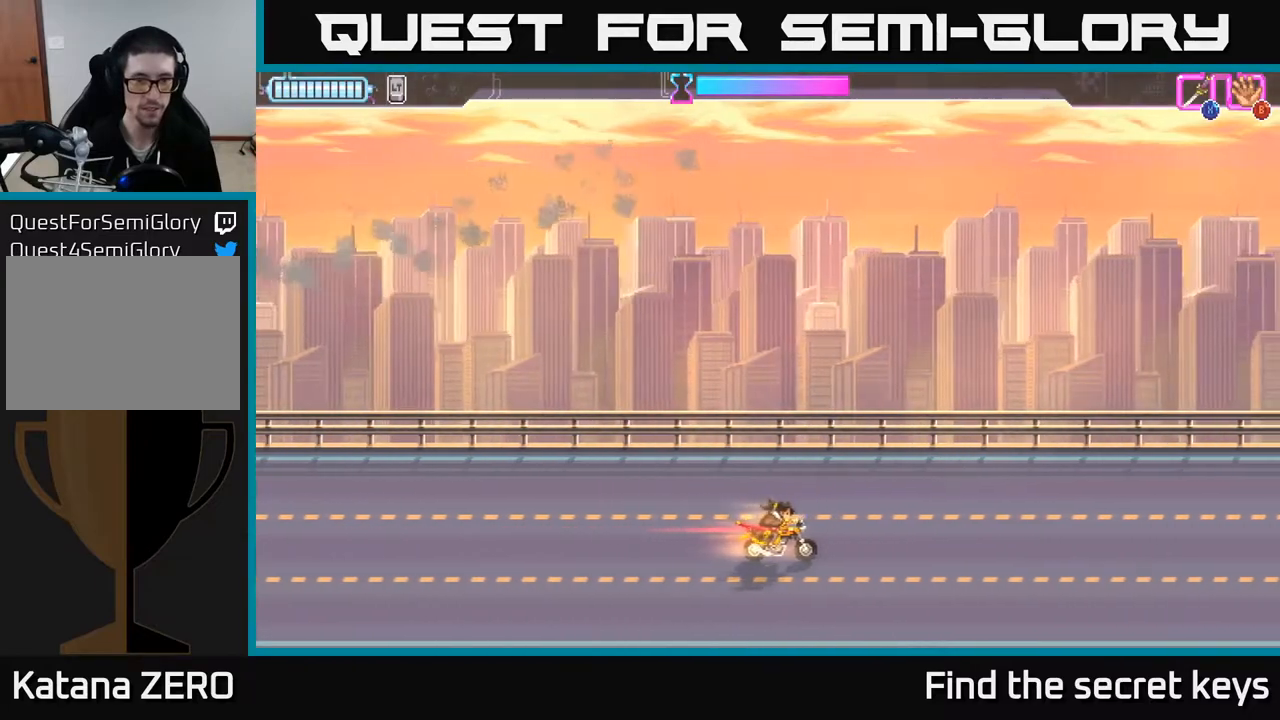
{"buttons": [], "left_stick": "center", "right_stick": "center", "events": [[100, "left_stick", "center"]]}
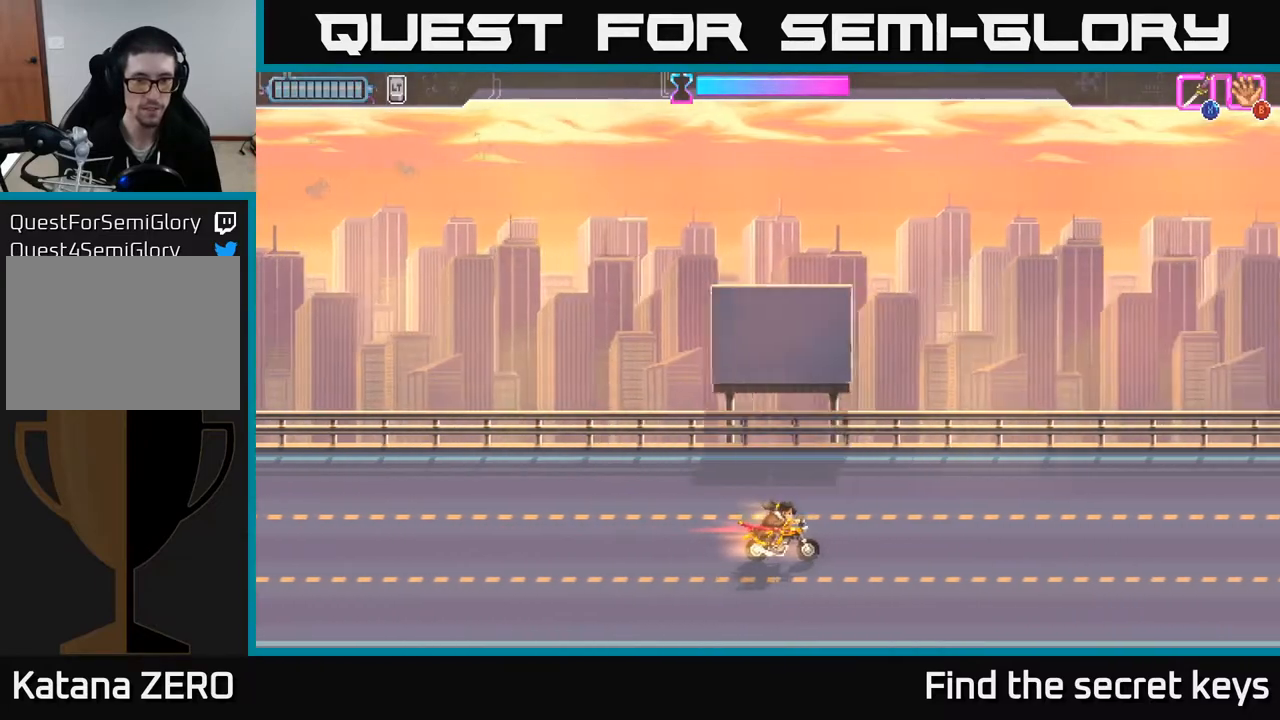
{"buttons": [], "left_stick": "center", "right_stick": "center", "events": [[217, "left_stick", "left"], [400, "left_stick", "center"]]}
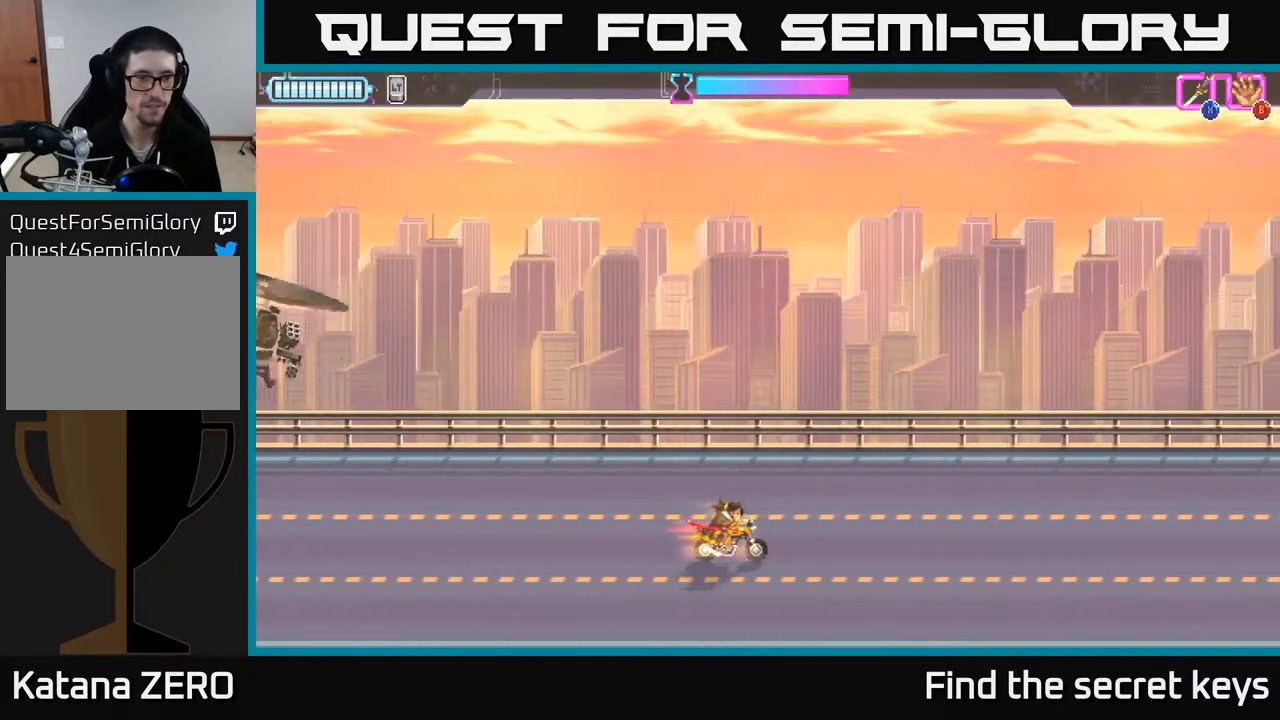
{"buttons": [], "left_stick": "right", "right_stick": "center", "events": [[350, "left_stick", "right"]]}
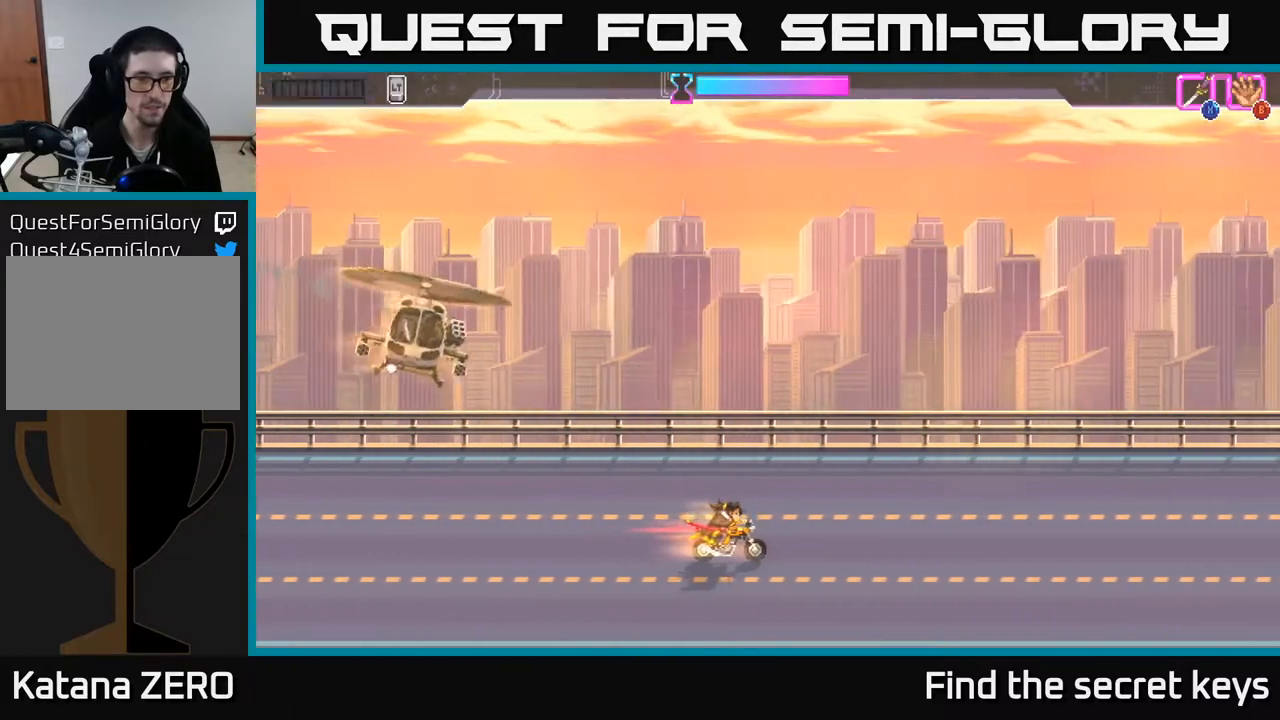
{"buttons": [], "left_stick": "center", "right_stick": "center", "events": [[67, "left_stick", "center"]]}
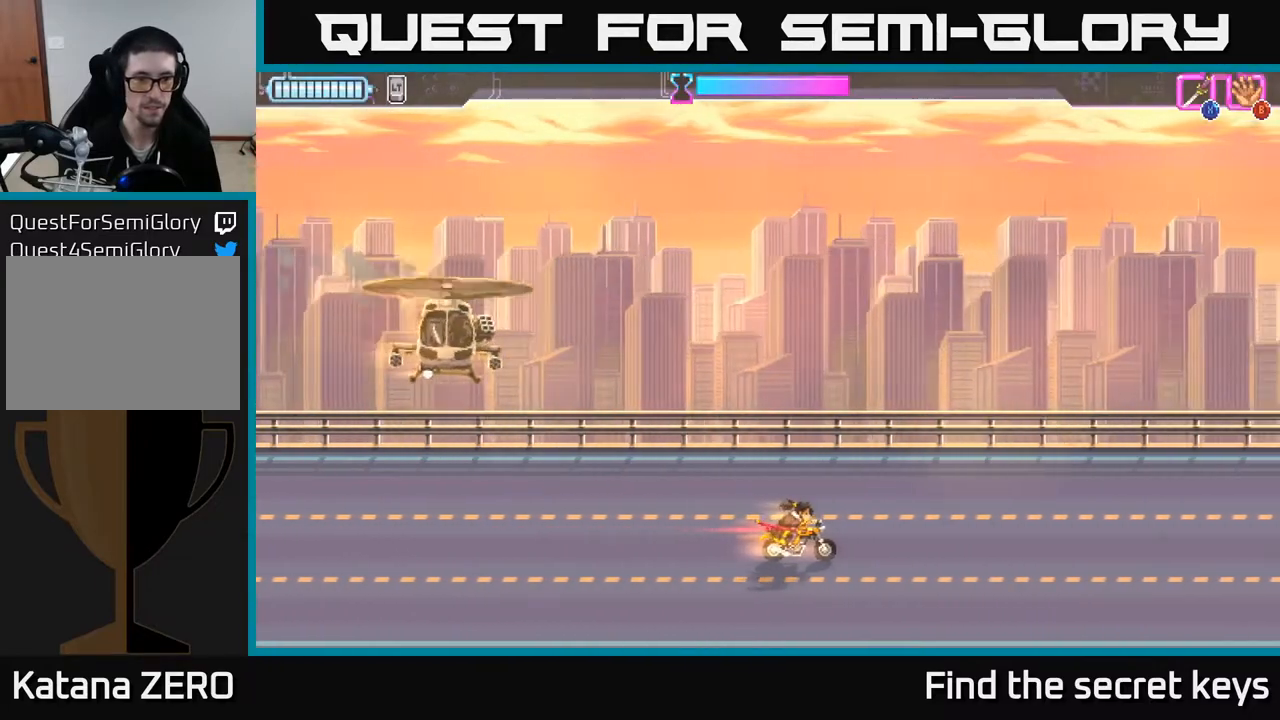
{"buttons": [], "left_stick": "center", "right_stick": "center", "events": []}
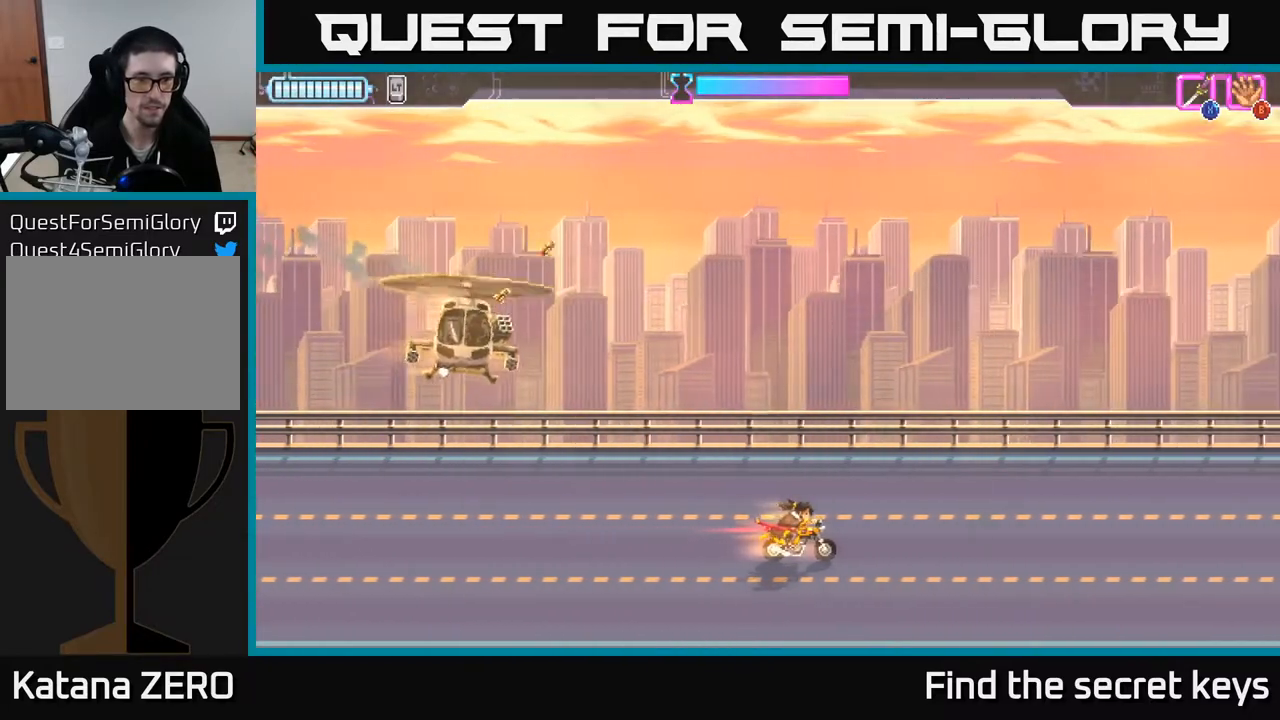
{"buttons": [], "left_stick": "left", "right_stick": "center", "events": [[350, "left_stick", "left"]]}
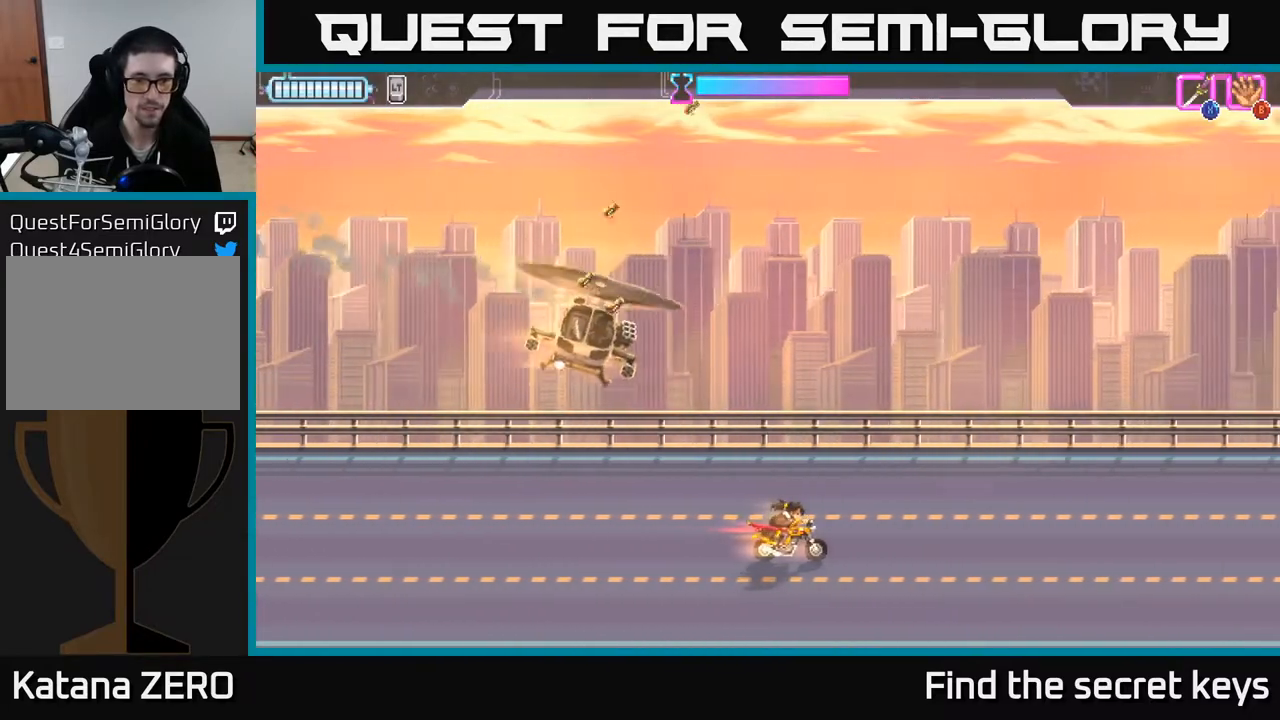
{"buttons": [], "left_stick": "center", "right_stick": "center", "events": [[100, "left_stick", "center"]]}
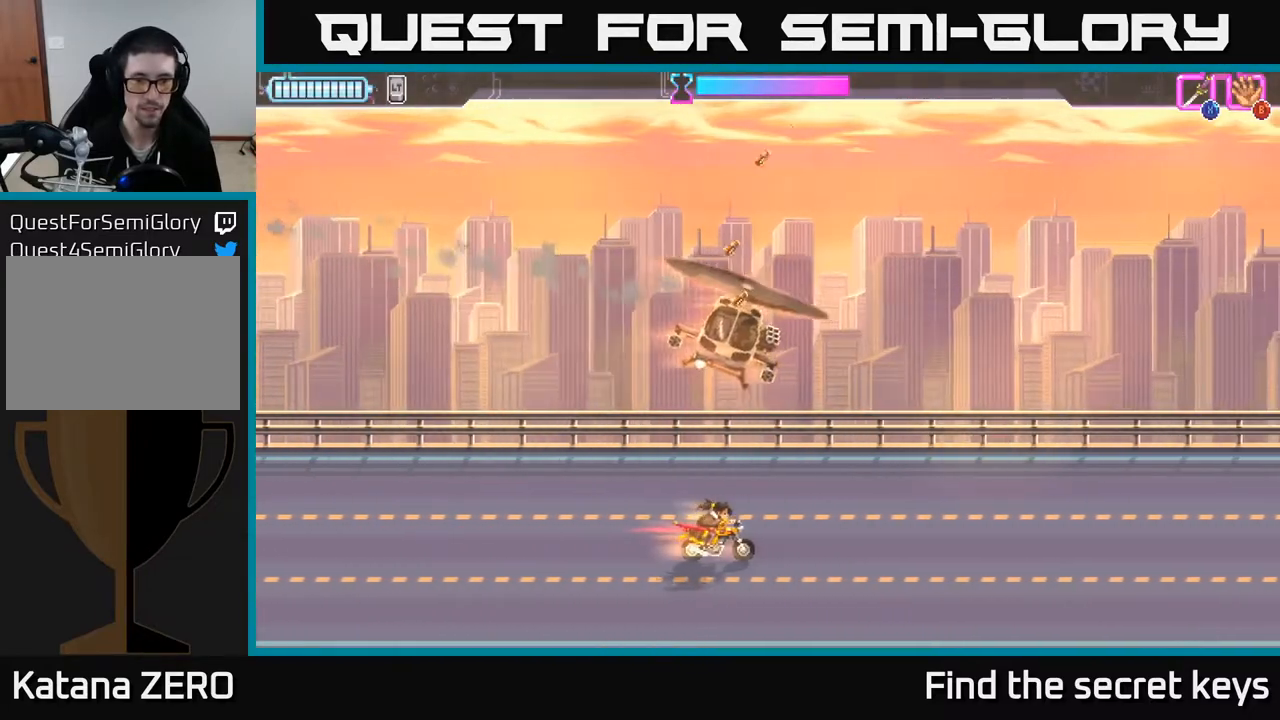
{"buttons": [], "left_stick": "center", "right_stick": "center", "events": []}
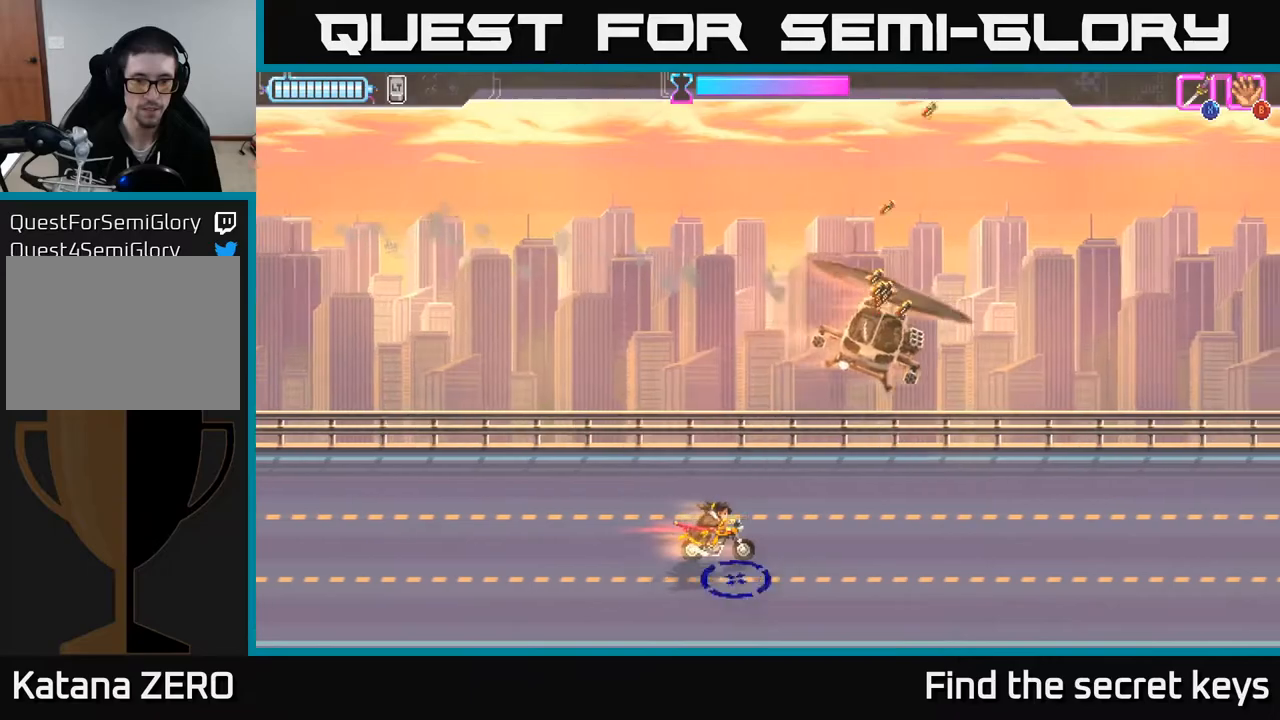
{"buttons": [], "left_stick": "up-left", "right_stick": "center", "events": [[83, "left_stick", "left"], [317, "left_stick", "up-left"]]}
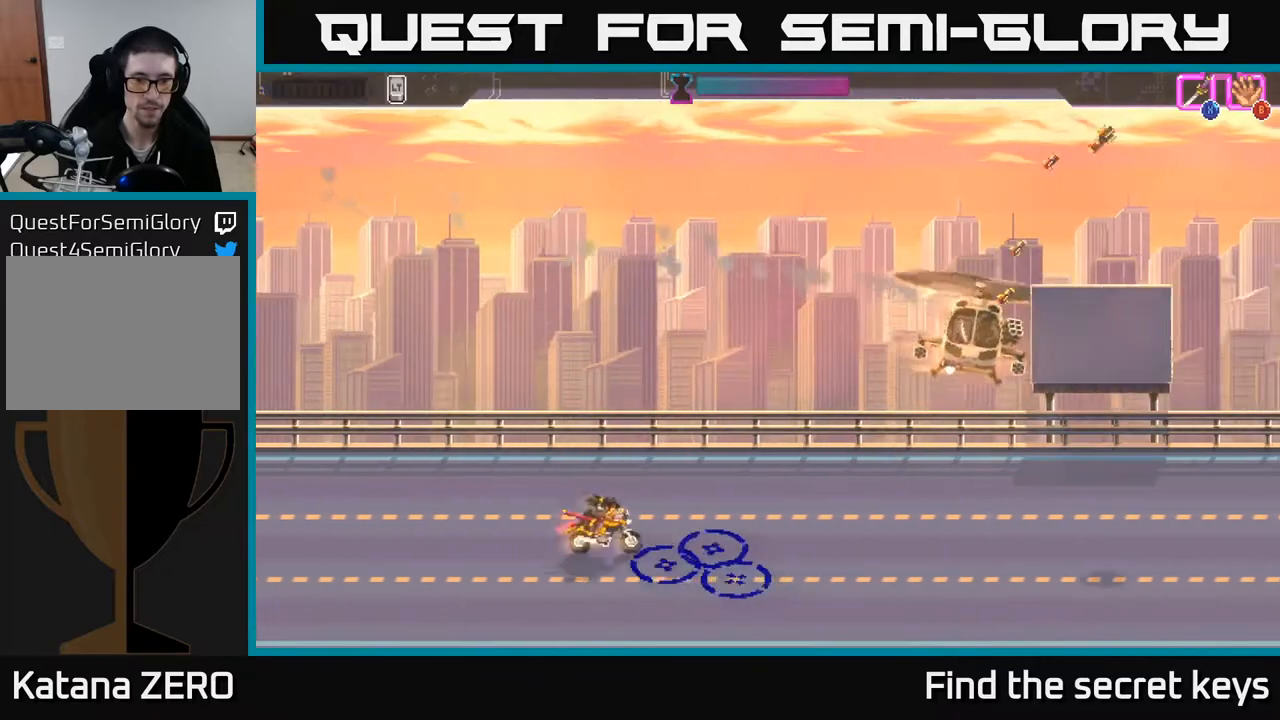
{"buttons": [], "left_stick": "right", "right_stick": "center", "events": [[33, "left_stick", "center"], [233, "left_stick", "up"], [467, "left_stick", "right"]]}
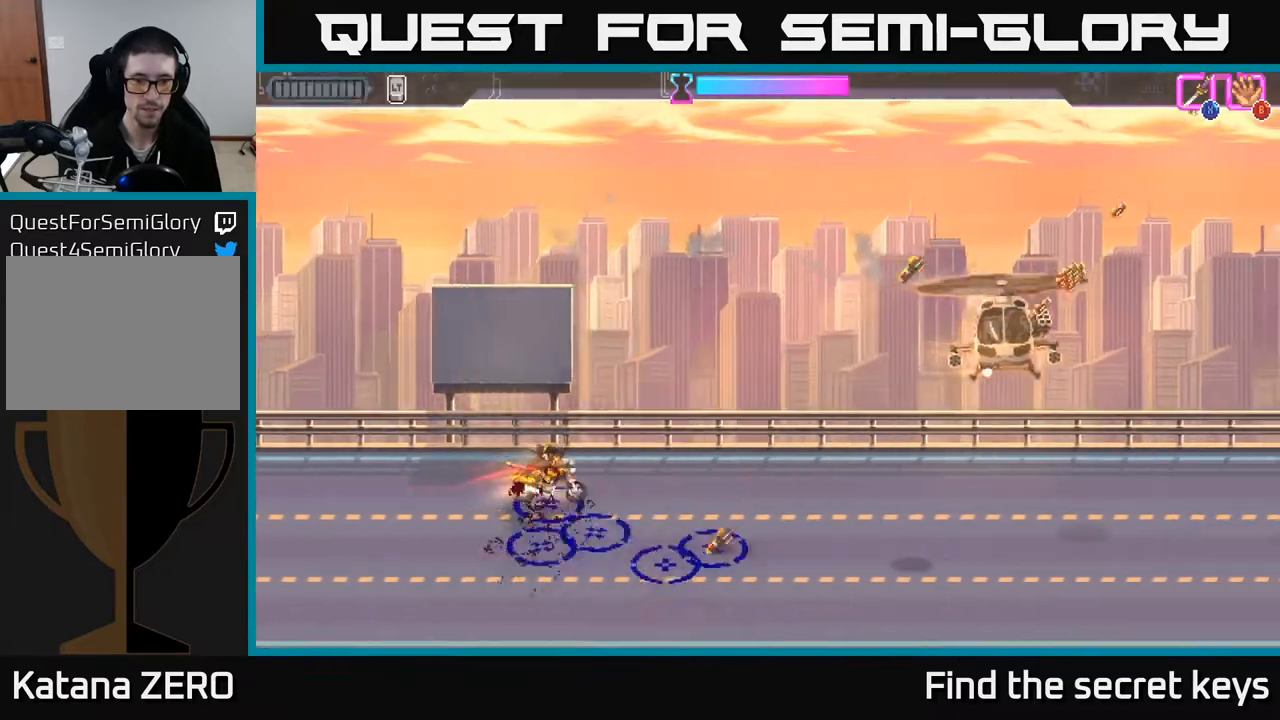
{"buttons": [], "left_stick": "center", "right_stick": "center", "events": [[500, "left_stick", "center"]]}
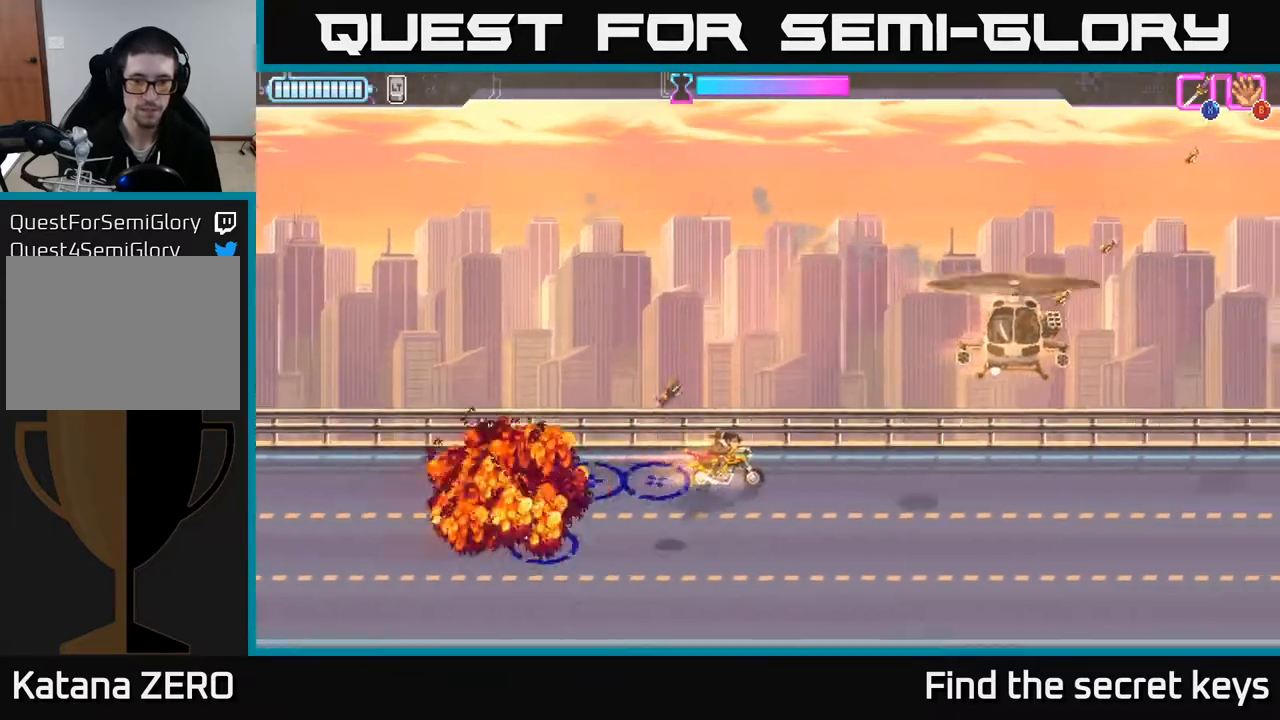
{"buttons": [], "left_stick": "down-left", "right_stick": "center", "events": [[100, "left_stick", "down-right"], [317, "left_stick", "down"], [467, "left_stick", "down-left"]]}
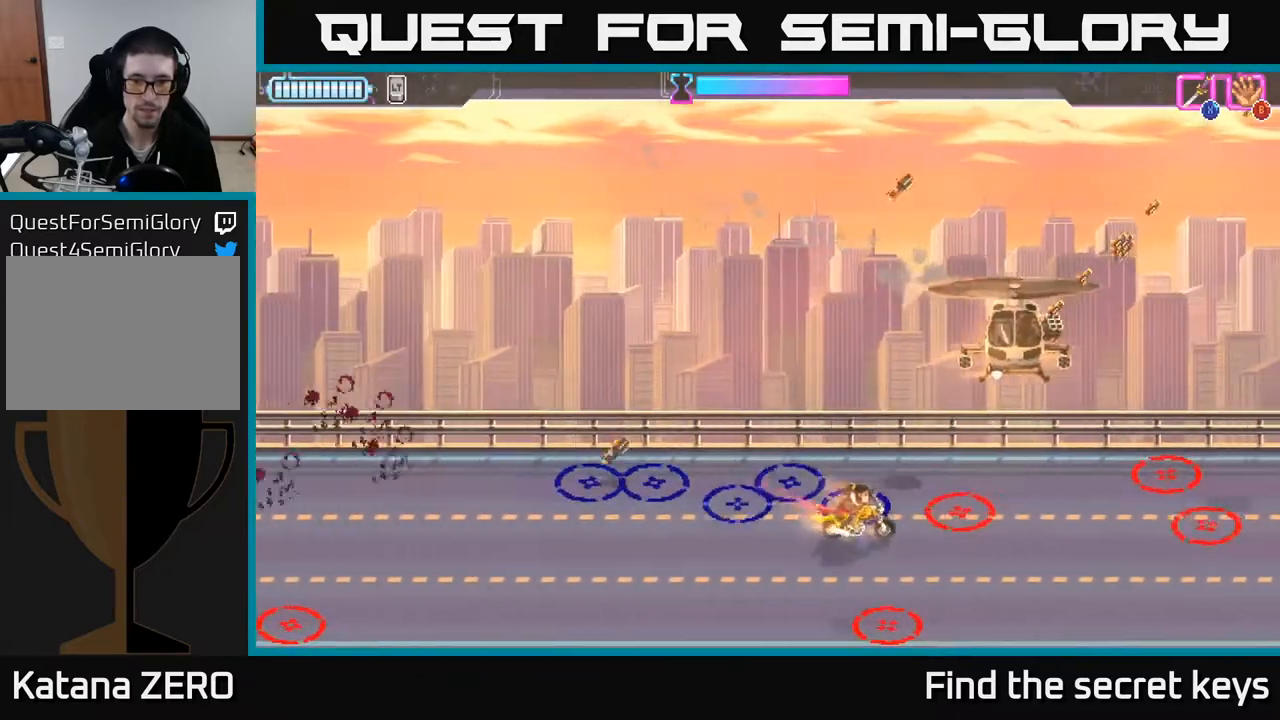
{"buttons": [], "left_stick": "down-left", "right_stick": "center", "events": []}
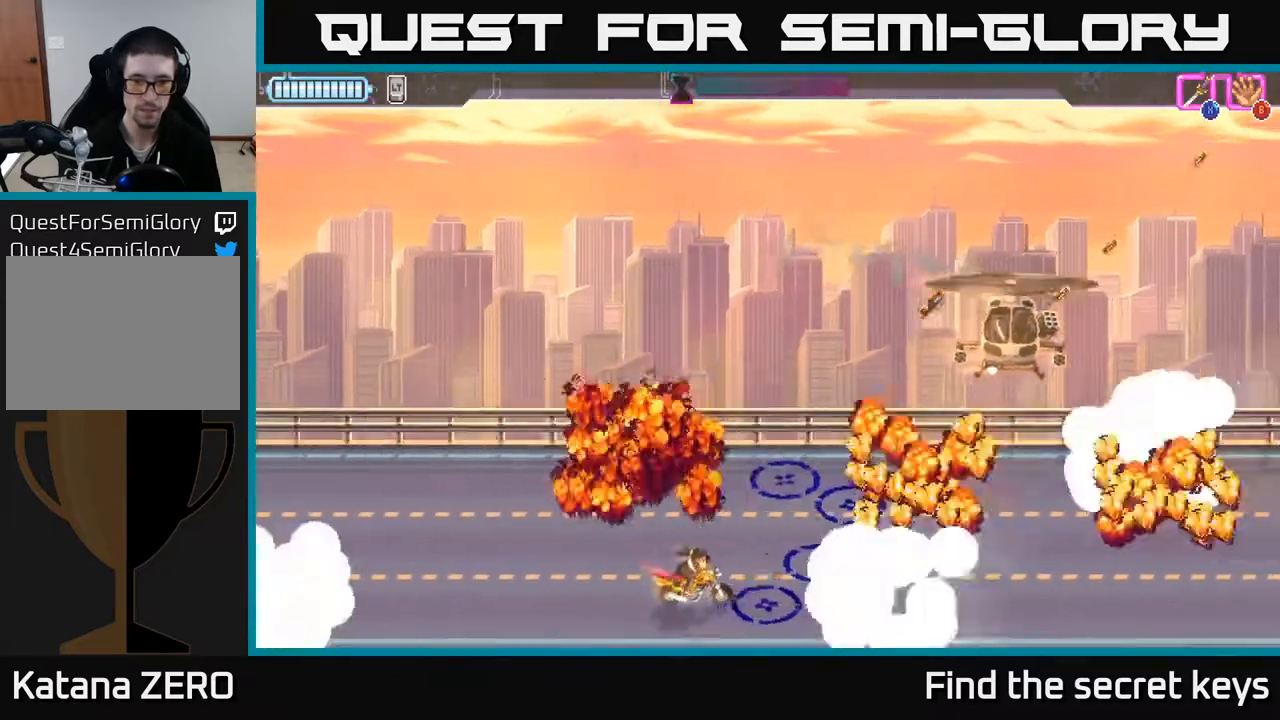
{"buttons": [], "left_stick": "up-left", "right_stick": "center", "events": [[17, "left_stick", "left"], [200, "left_stick", "up-left"]]}
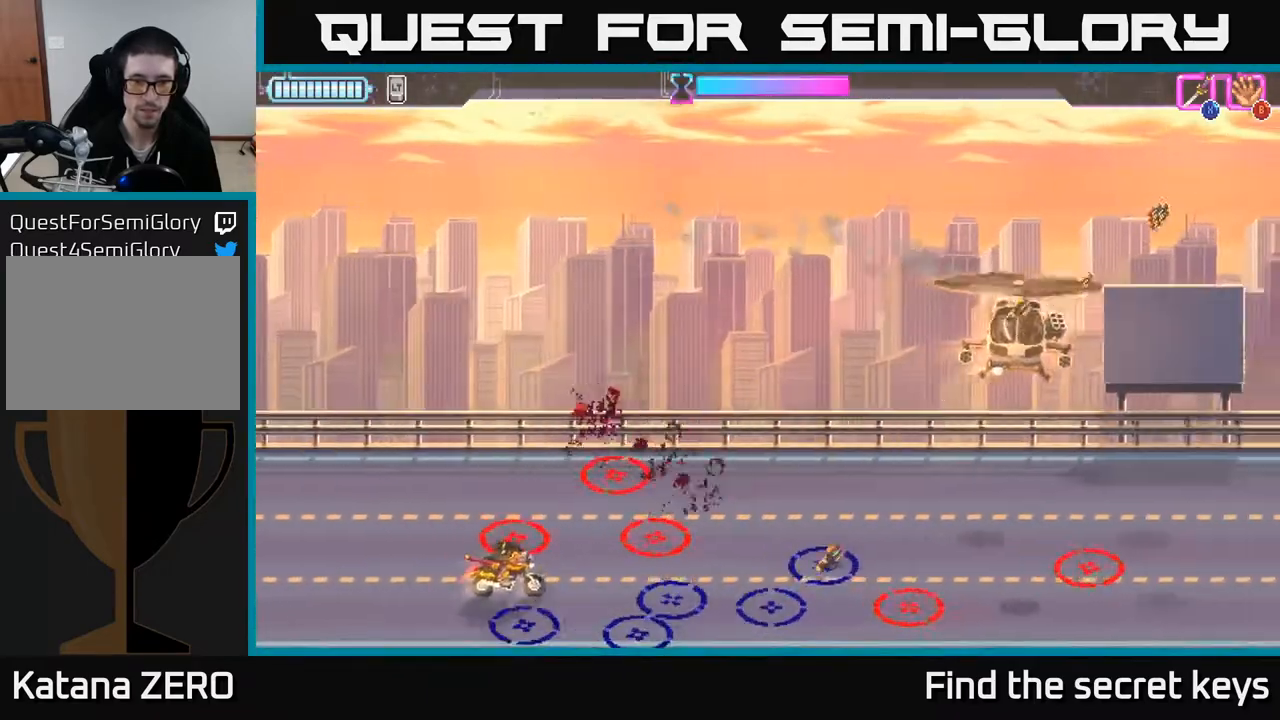
{"buttons": [], "left_stick": "center", "right_stick": "center", "events": [[483, "left_stick", "center"]]}
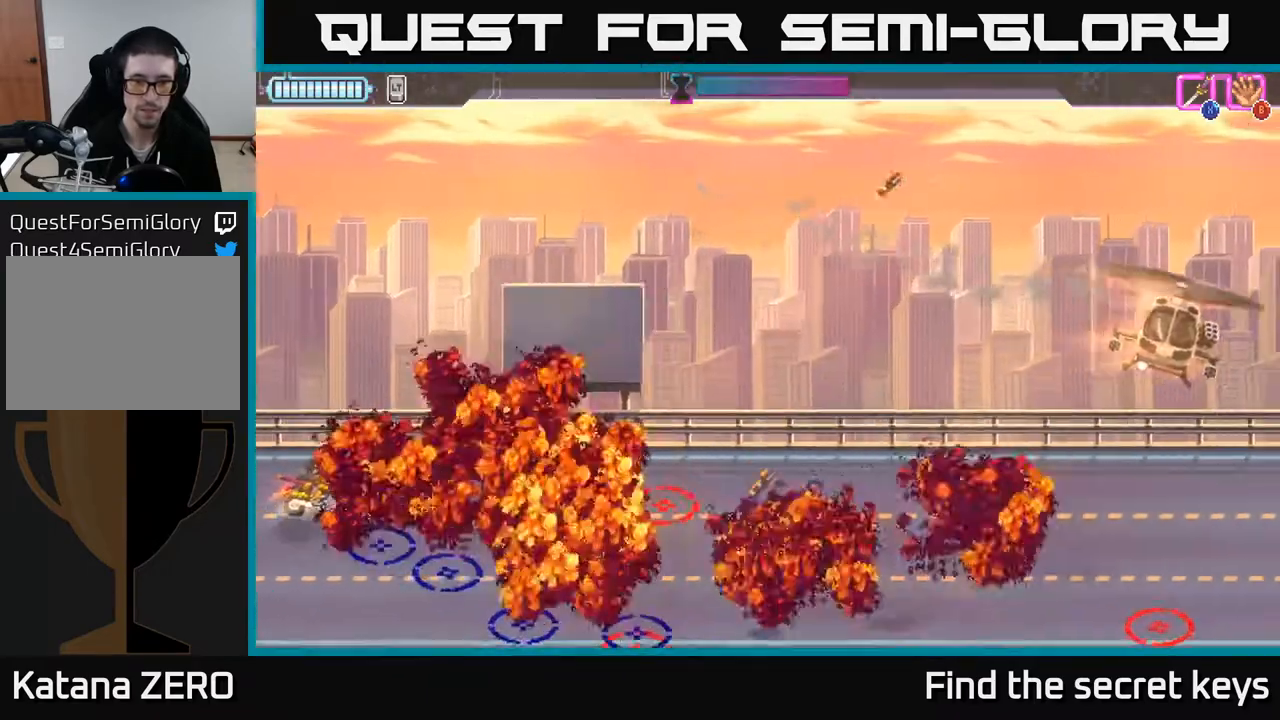
{"buttons": [], "left_stick": "right", "right_stick": "center", "events": [[133, "left_stick", "up"], [200, "left_stick", "up-right"], [300, "left_stick", "right"]]}
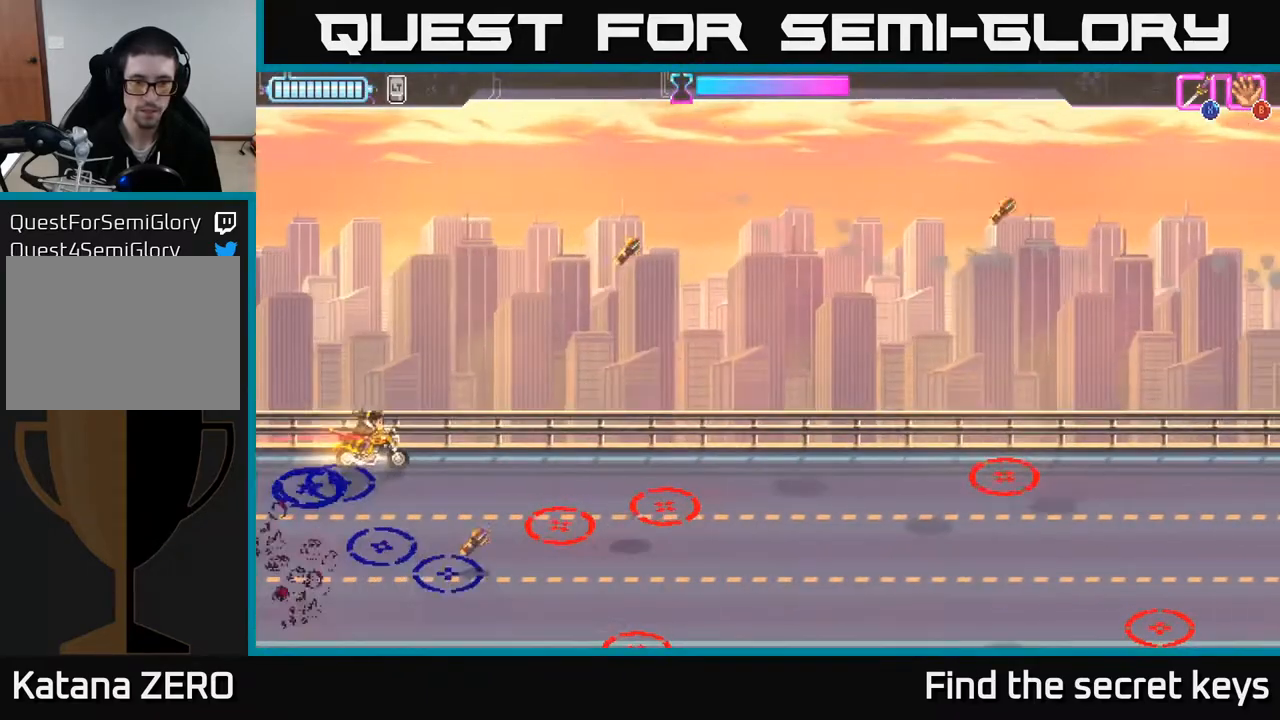
{"buttons": [], "left_stick": "right", "right_stick": "center", "events": [[100, "left_stick", "center"], [317, "left_stick", "right"]]}
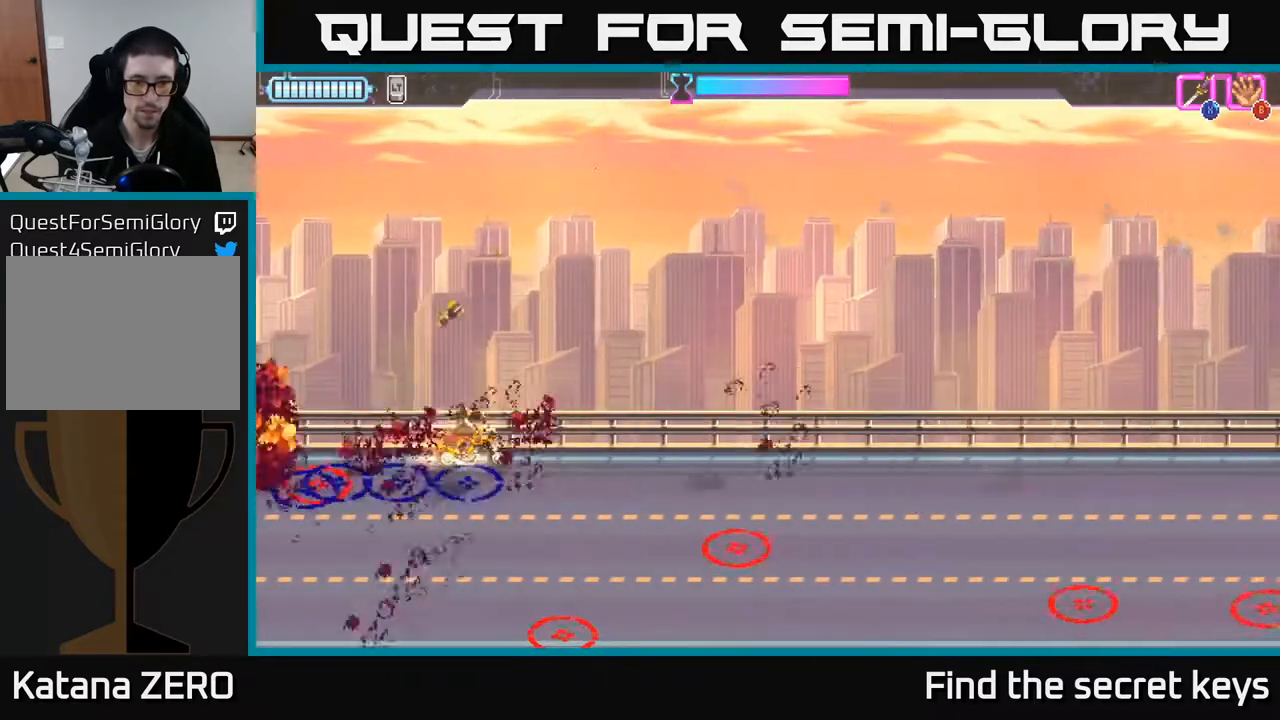
{"buttons": [], "left_stick": "center", "right_stick": "center", "events": [[67, "left_stick", "center"], [150, "left_stick", "right"], [500, "left_stick", "center"]]}